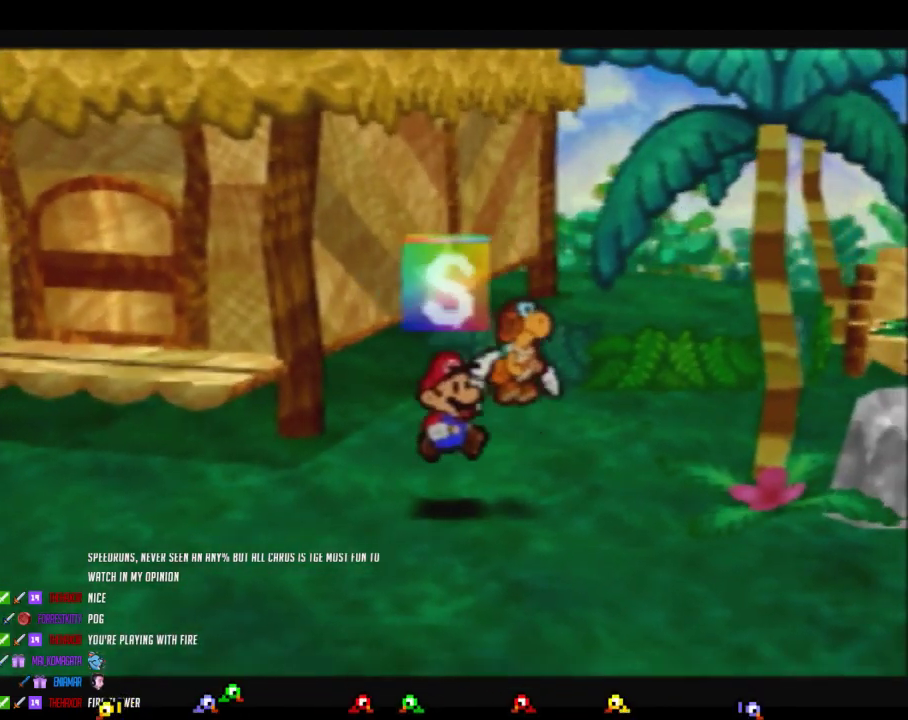
Gameplay with a controller (Nintendo layout); each line is a JSON object with the inputs held at the frame after it. "events" lists button and stick changes between this image and that frame as [ms after this image, input, new state], when the widget could be followed in between. Not read: L3 R3.
{"buttons": ["A"], "left_stick": "center", "events": [[500, "A", "down"]]}
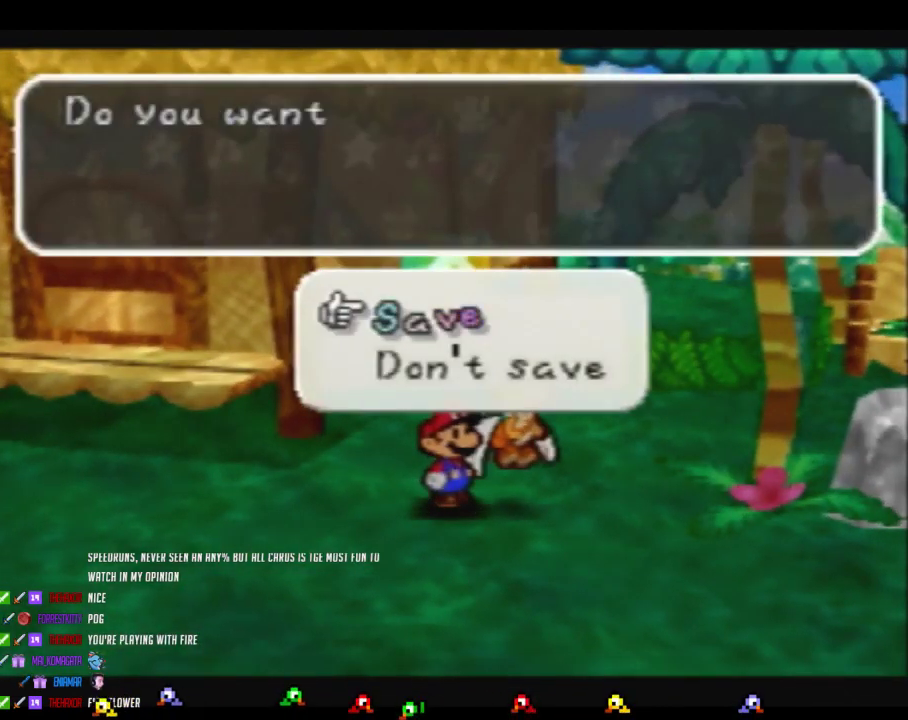
{"buttons": ["B"], "left_stick": "center", "events": [[117, "A", "up"], [200, "B", "down"]]}
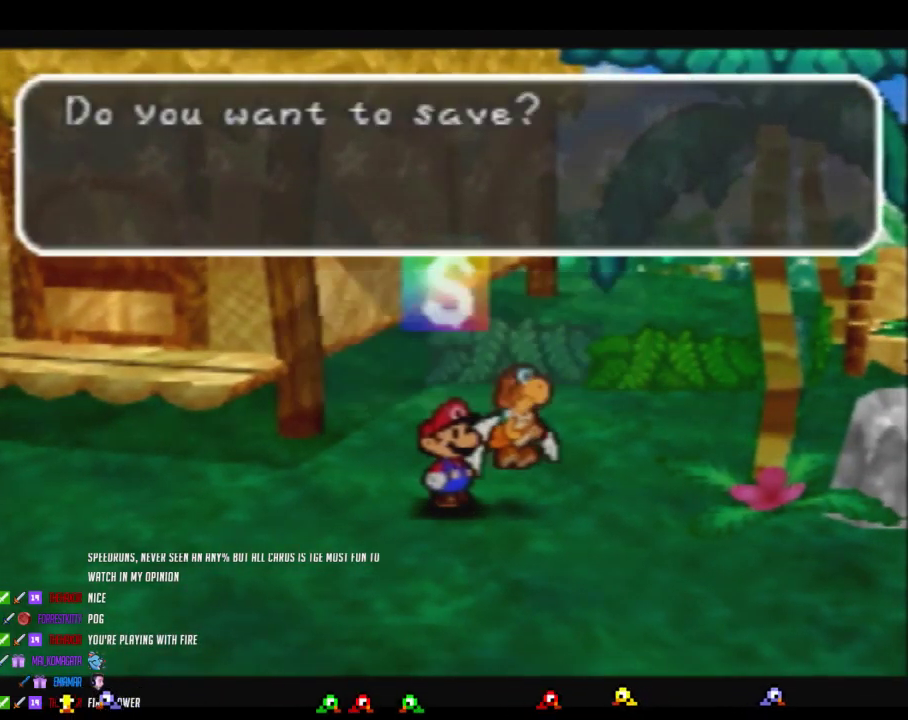
{"buttons": ["B"], "left_stick": "center", "events": []}
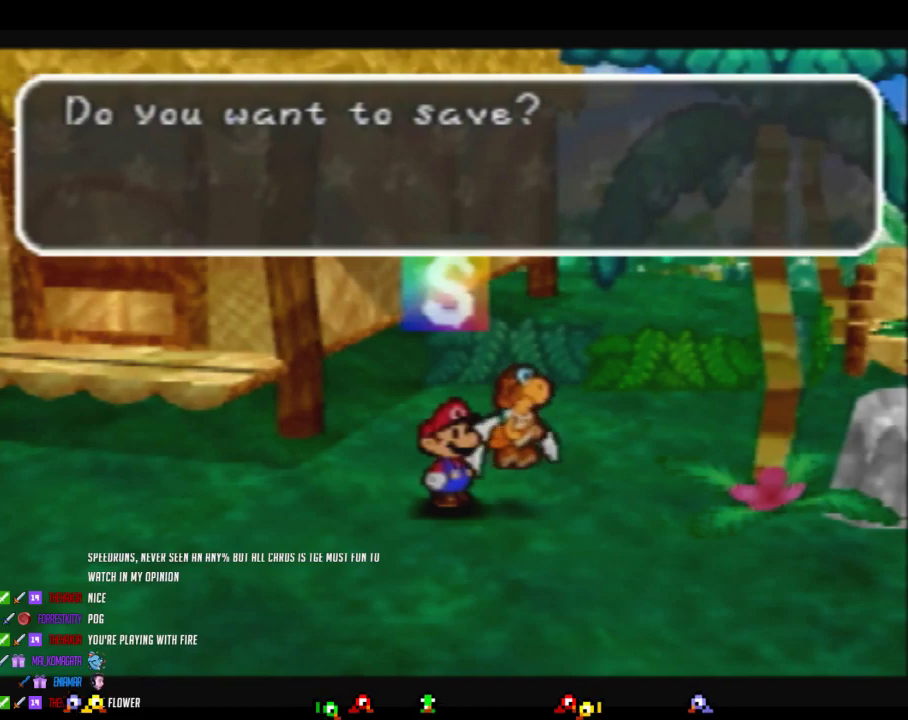
{"buttons": ["B"], "left_stick": "down-right", "events": [[400, "left_stick", "down-right"]]}
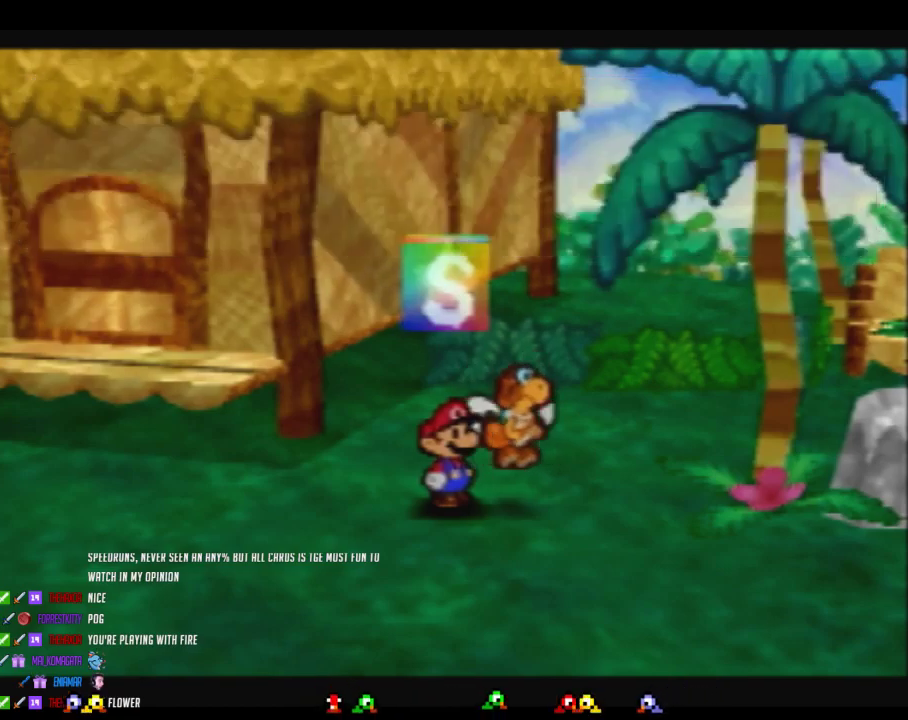
{"buttons": ["Z"], "left_stick": "down-right", "events": [[117, "B", "up"], [217, "Z", "down"]]}
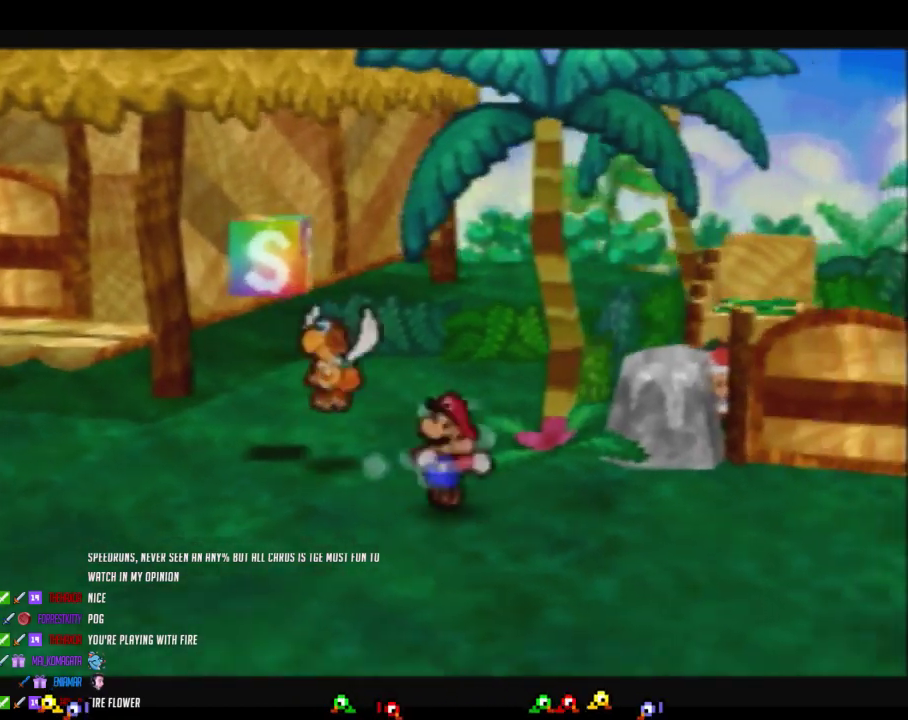
{"buttons": [], "left_stick": "right", "events": [[150, "A", "down"], [150, "Z", "up"], [200, "A", "up"], [200, "left_stick", "right"]]}
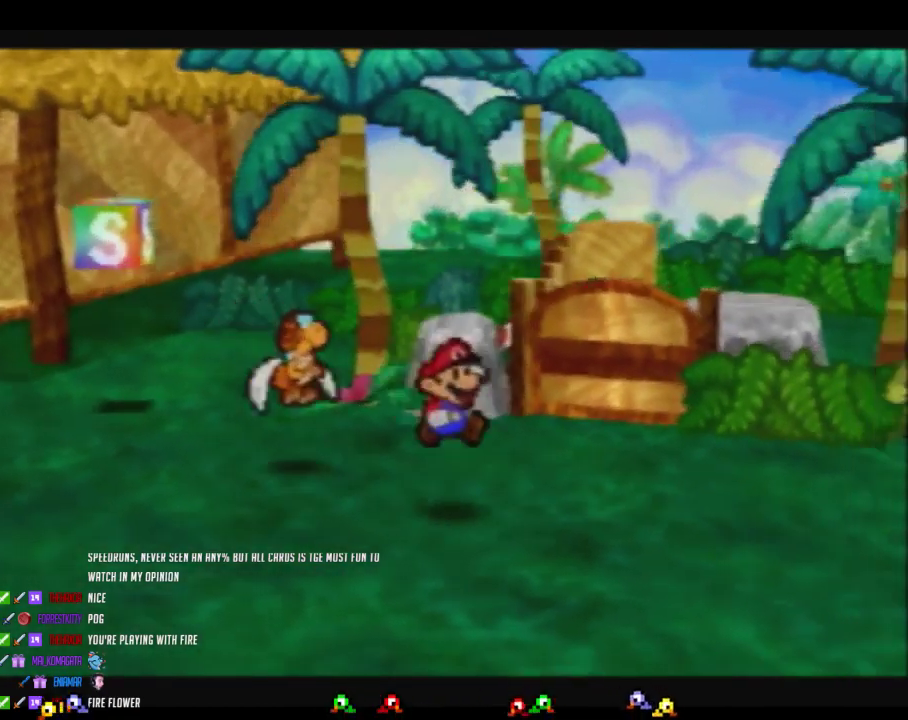
{"buttons": ["Z"], "left_stick": "right", "events": [[117, "Z", "down"]]}
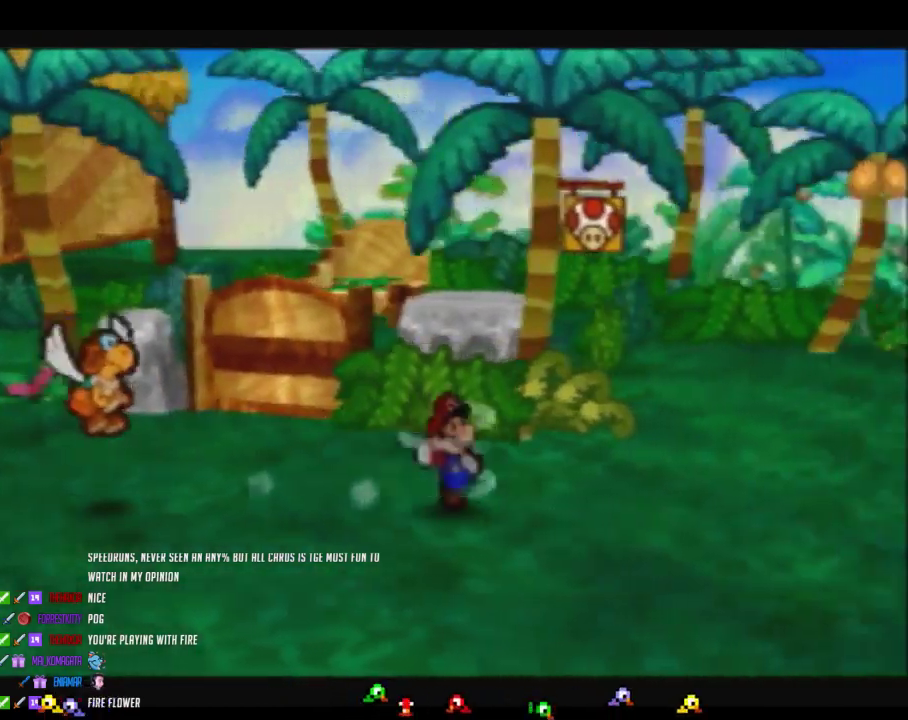
{"buttons": [], "left_stick": "up-right", "events": [[50, "Z", "up"], [83, "A", "down"], [150, "A", "up"], [450, "left_stick", "up-right"]]}
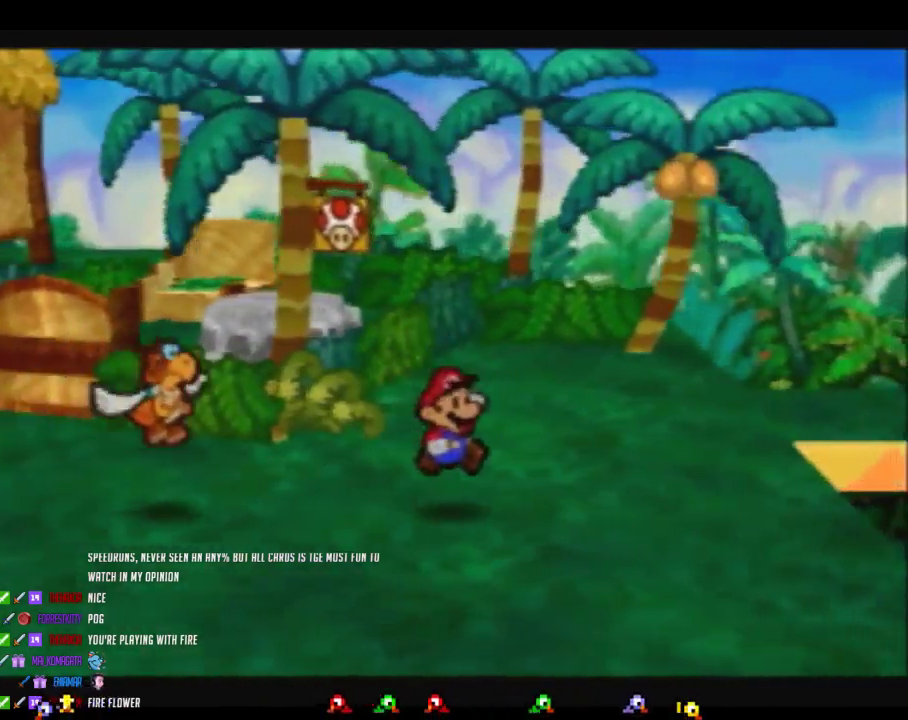
{"buttons": [], "left_stick": "up-right", "events": [[117, "Z", "down"], [333, "Z", "up"]]}
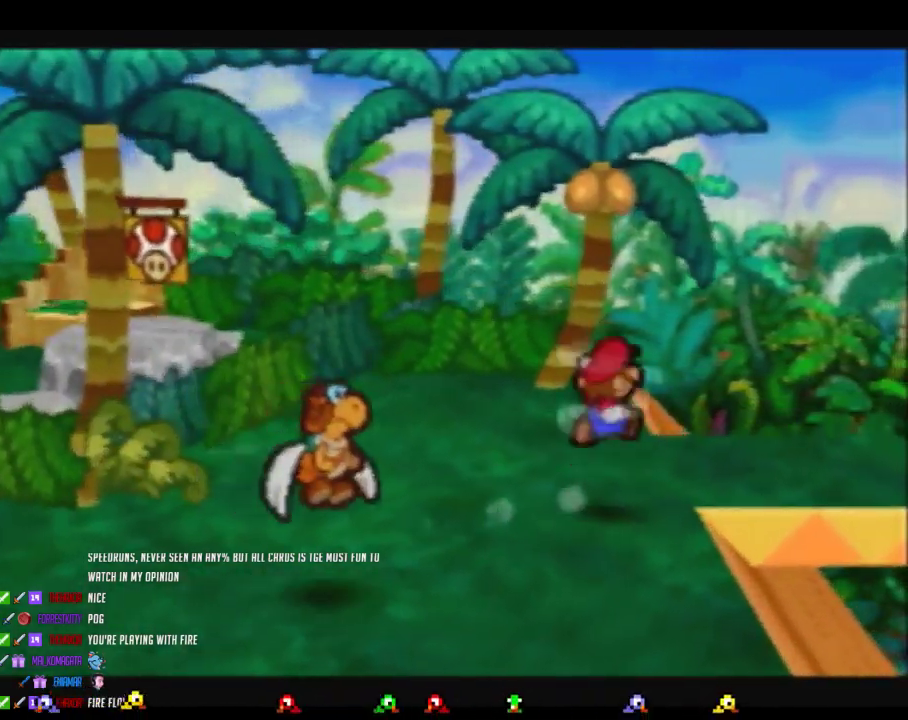
{"buttons": [], "left_stick": "center", "events": [[183, "left_stick", "right"], [200, "Z", "down"], [367, "Z", "up"], [367, "left_stick", "center"]]}
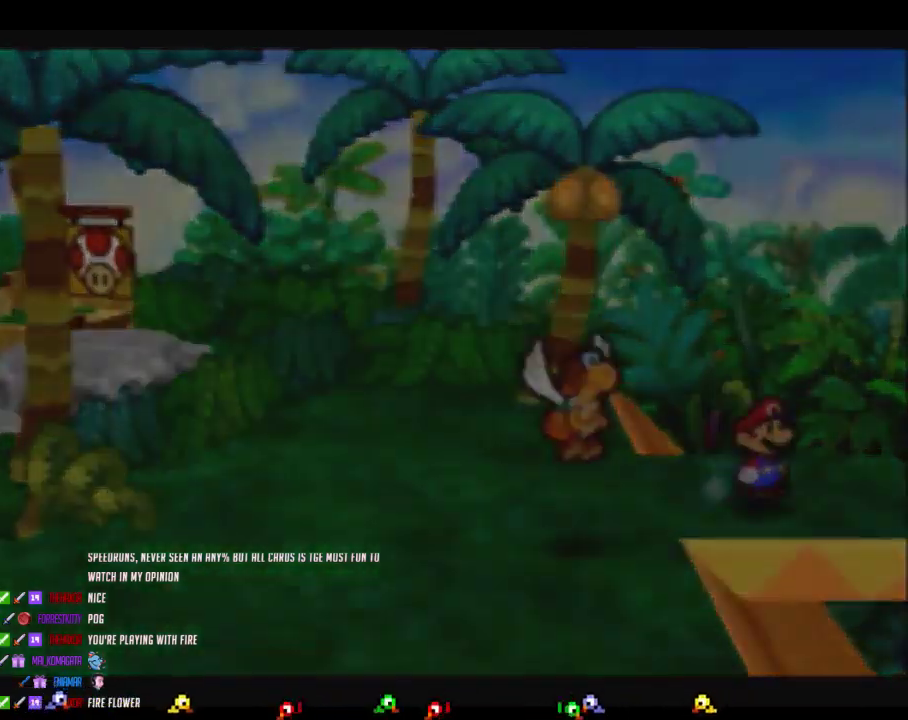
{"buttons": [], "left_stick": "center", "events": []}
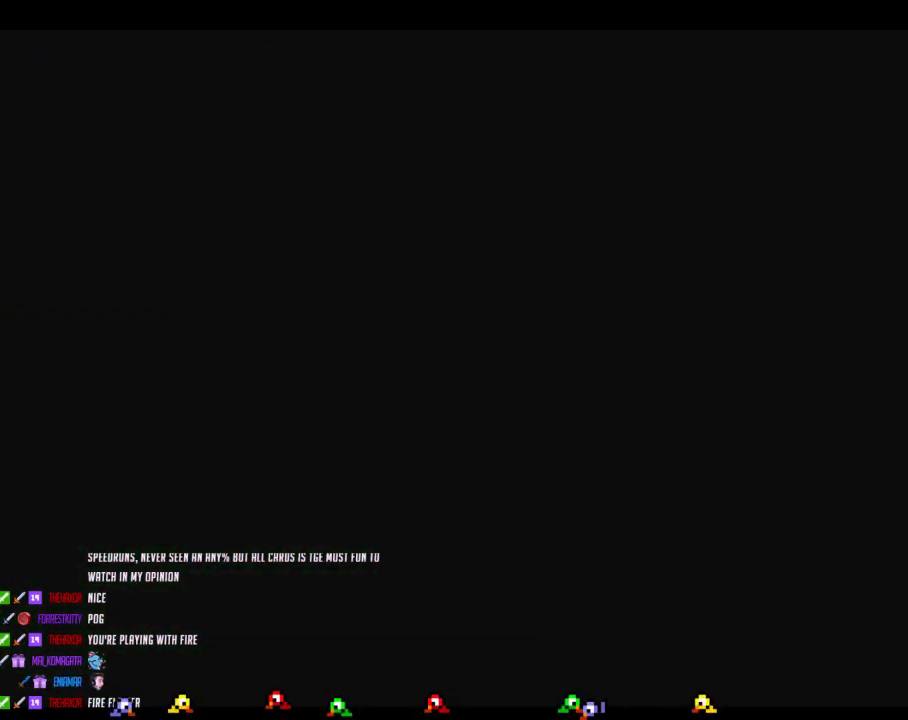
{"buttons": [], "left_stick": "center", "events": []}
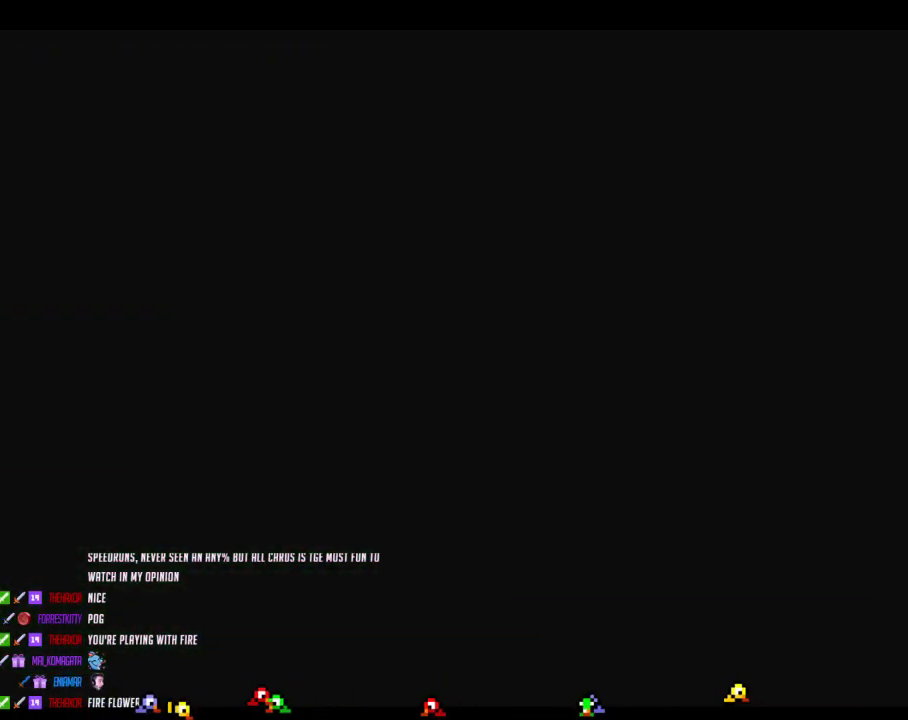
{"buttons": [], "left_stick": "right", "events": [[233, "left_stick", "right"]]}
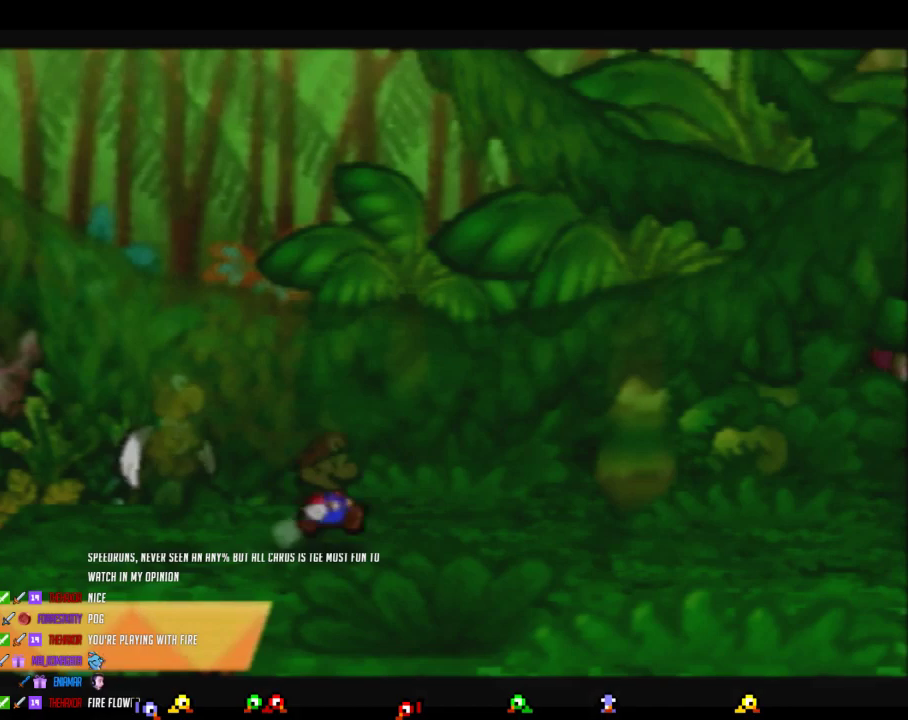
{"buttons": [], "left_stick": "up-right", "events": [[183, "left_stick", "up-right"]]}
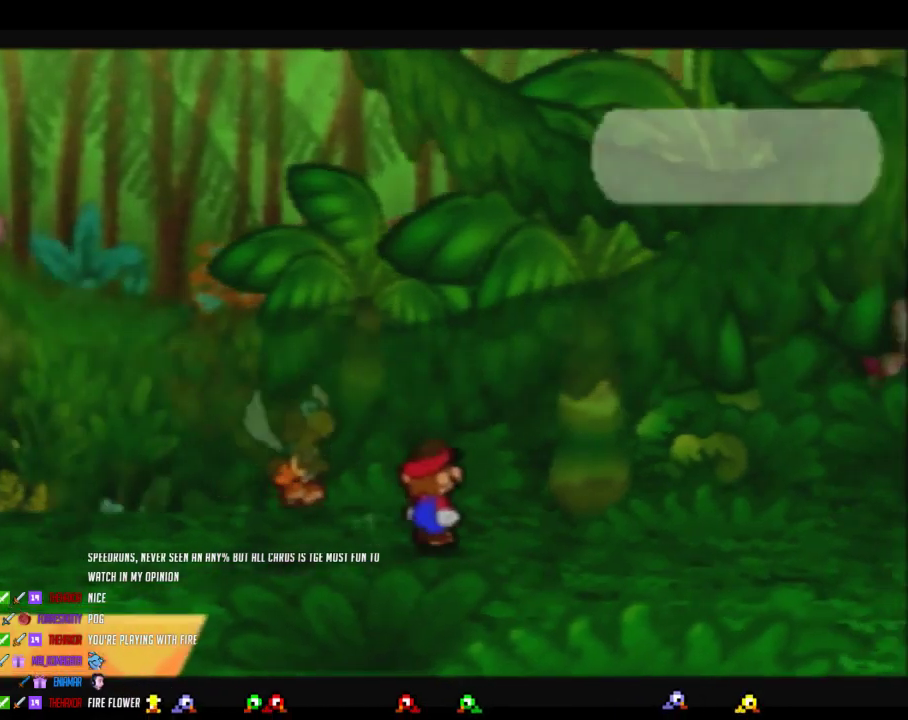
{"buttons": ["B"], "left_stick": "center", "events": [[367, "B", "down"], [367, "left_stick", "center"]]}
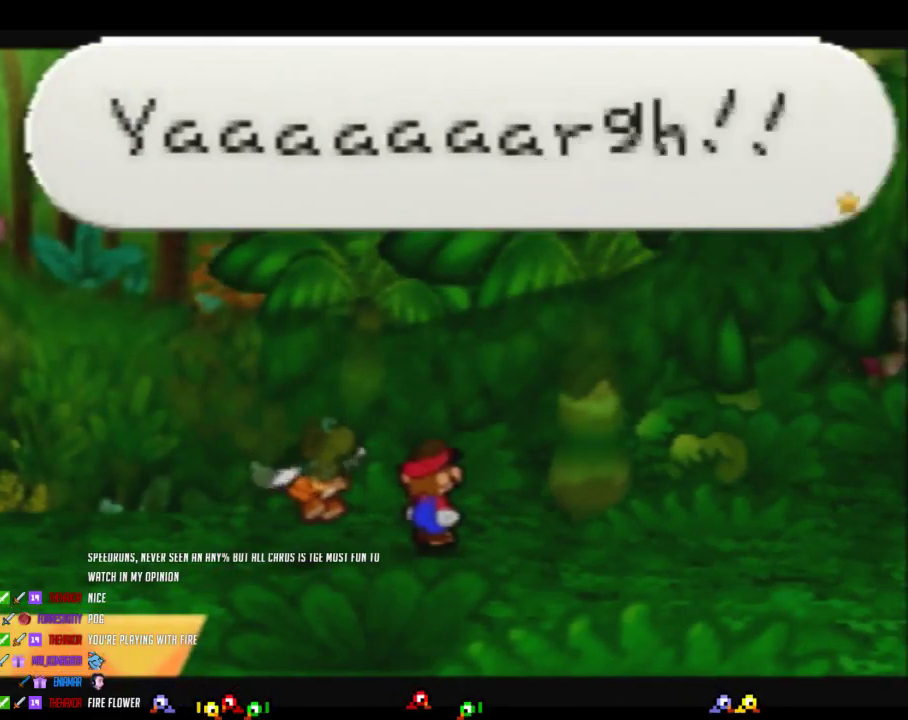
{"buttons": ["B"], "left_stick": "up-right", "events": [[267, "left_stick", "up-right"]]}
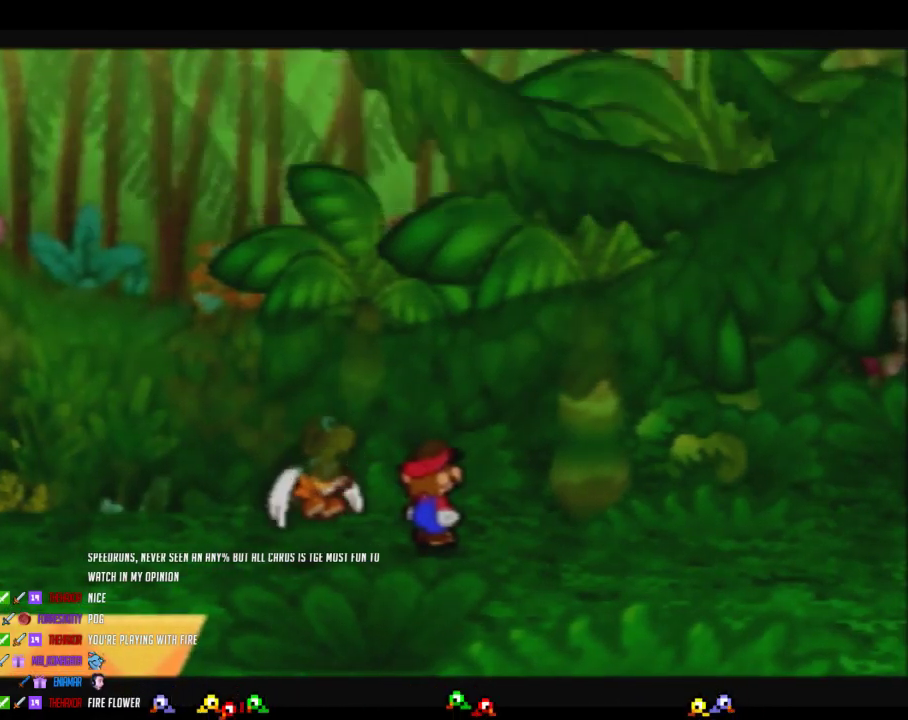
{"buttons": ["B"], "left_stick": "up-right", "events": [[217, "B", "up"], [467, "B", "down"]]}
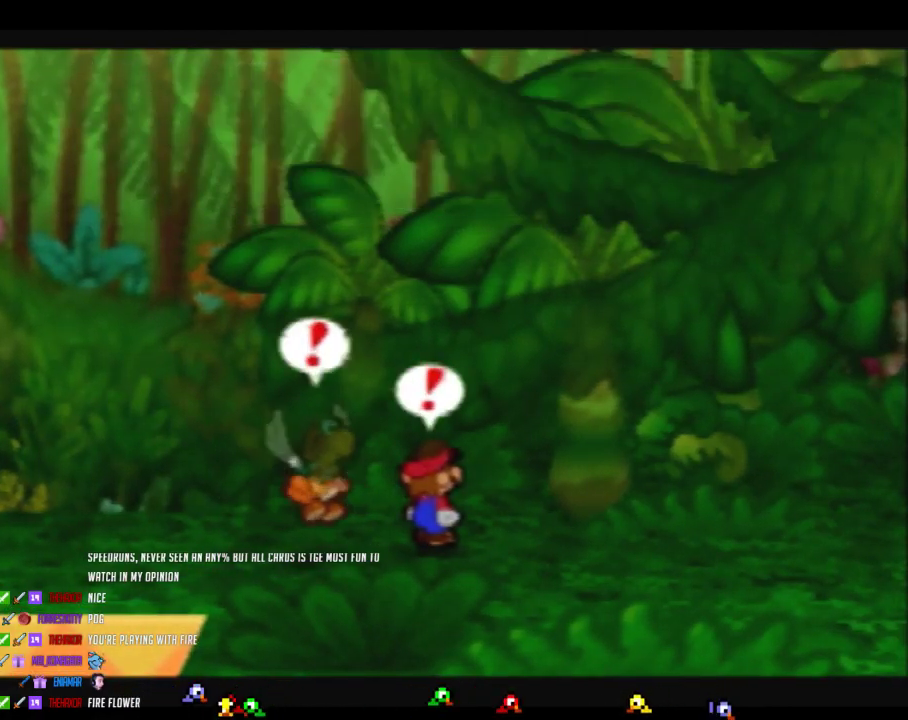
{"buttons": ["B"], "left_stick": "up-right", "events": [[233, "left_stick", "center"], [400, "left_stick", "up-right"]]}
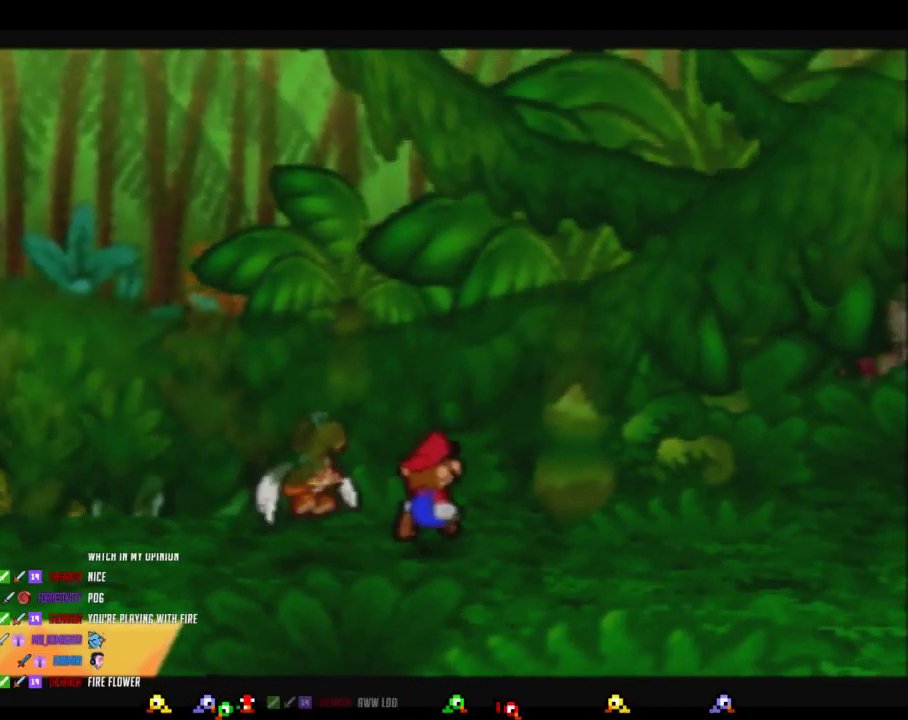
{"buttons": [], "left_stick": "up-right", "events": [[150, "B", "up"]]}
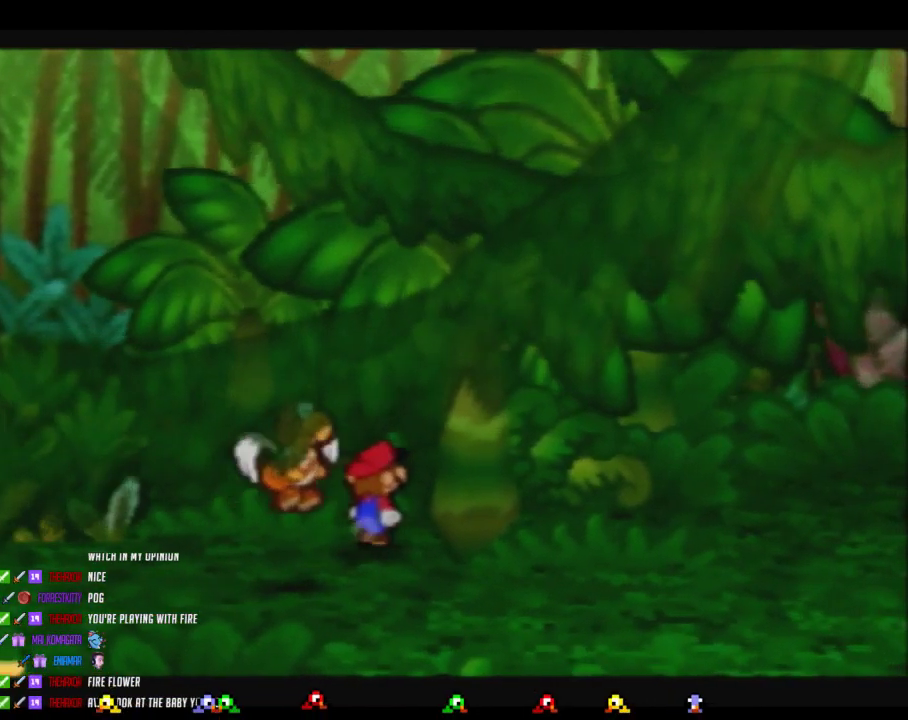
{"buttons": [], "left_stick": "up-right", "events": []}
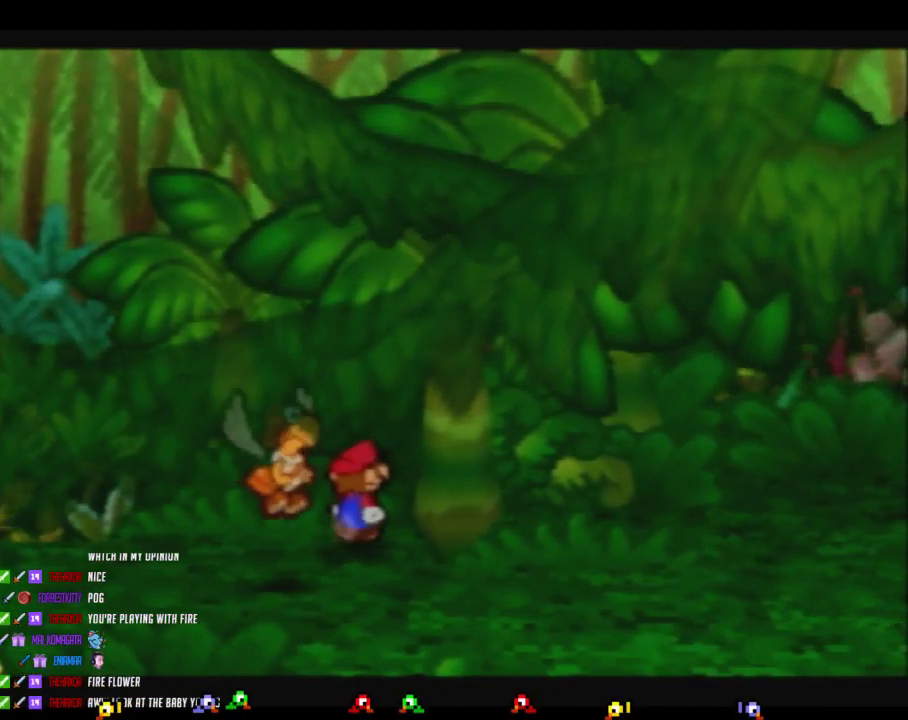
{"buttons": [], "left_stick": "up-right", "events": []}
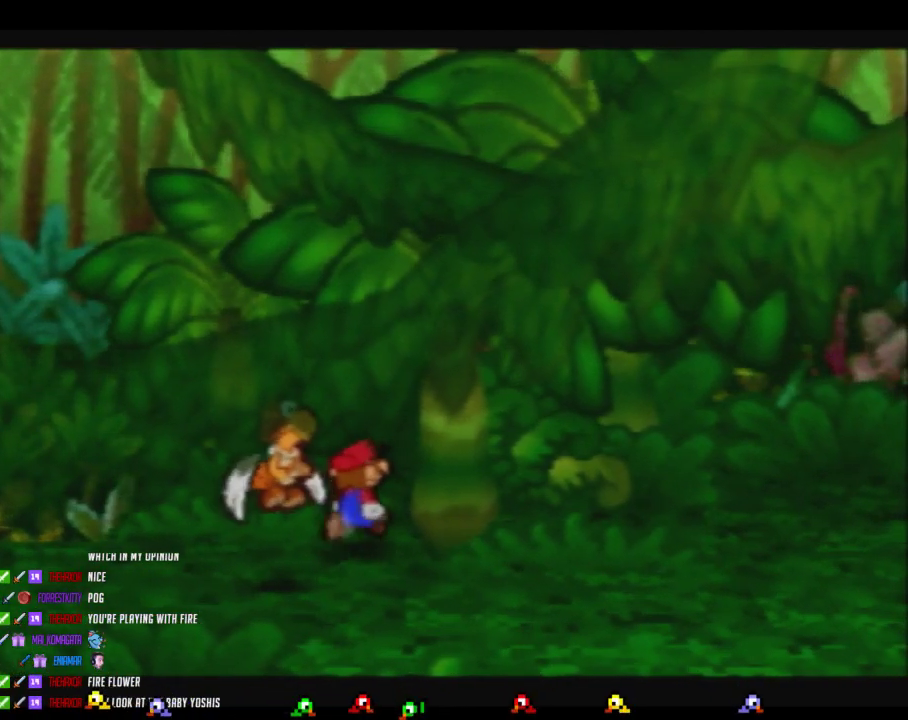
{"buttons": [], "left_stick": "up-right", "events": []}
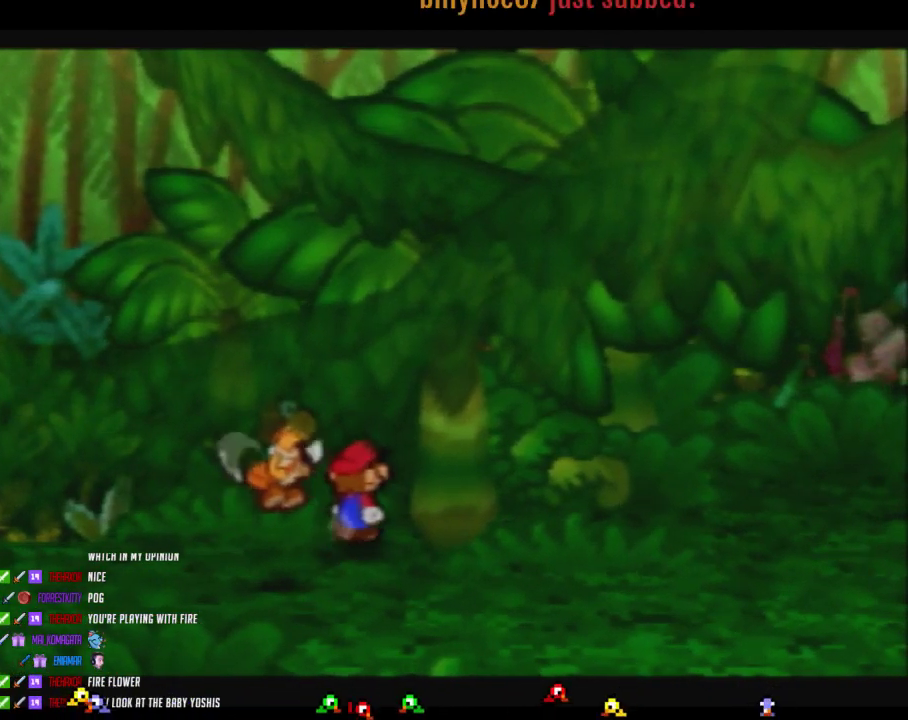
{"buttons": [], "left_stick": "up-right", "events": []}
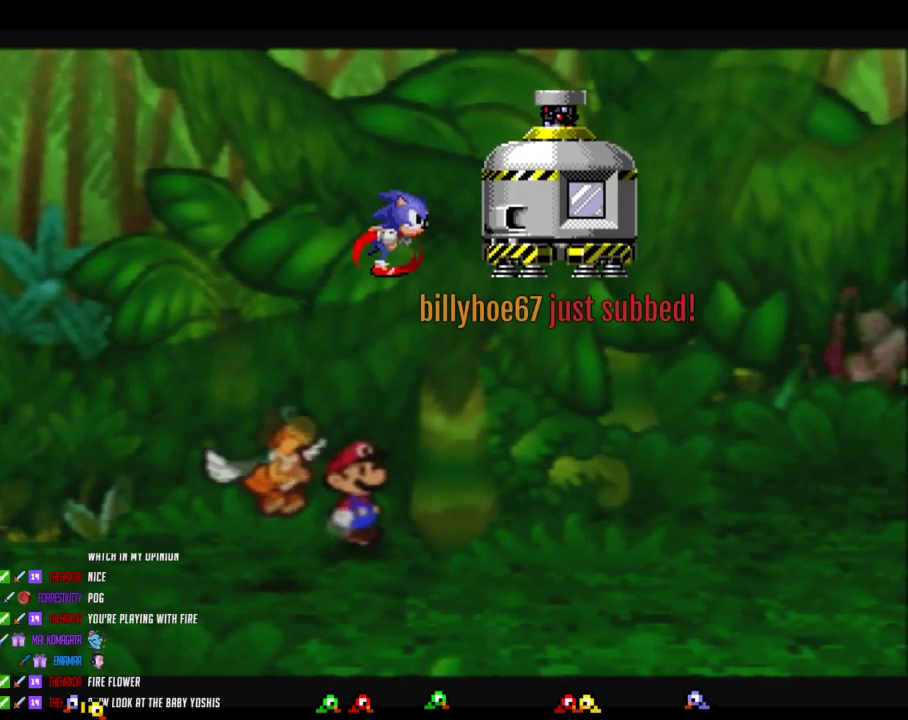
{"buttons": [], "left_stick": "up-right", "events": []}
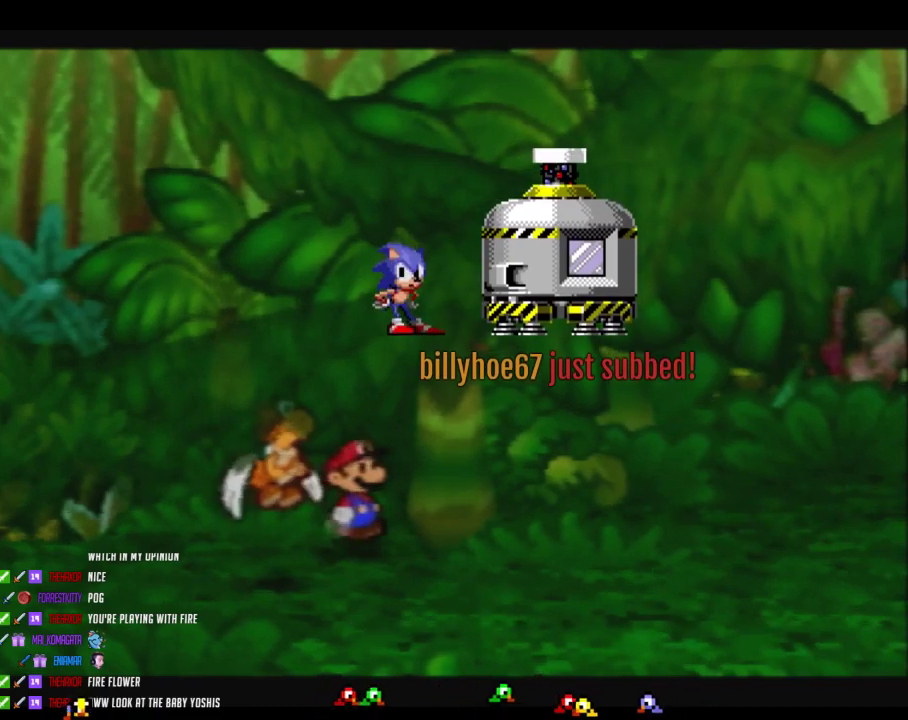
{"buttons": [], "left_stick": "up-right", "events": []}
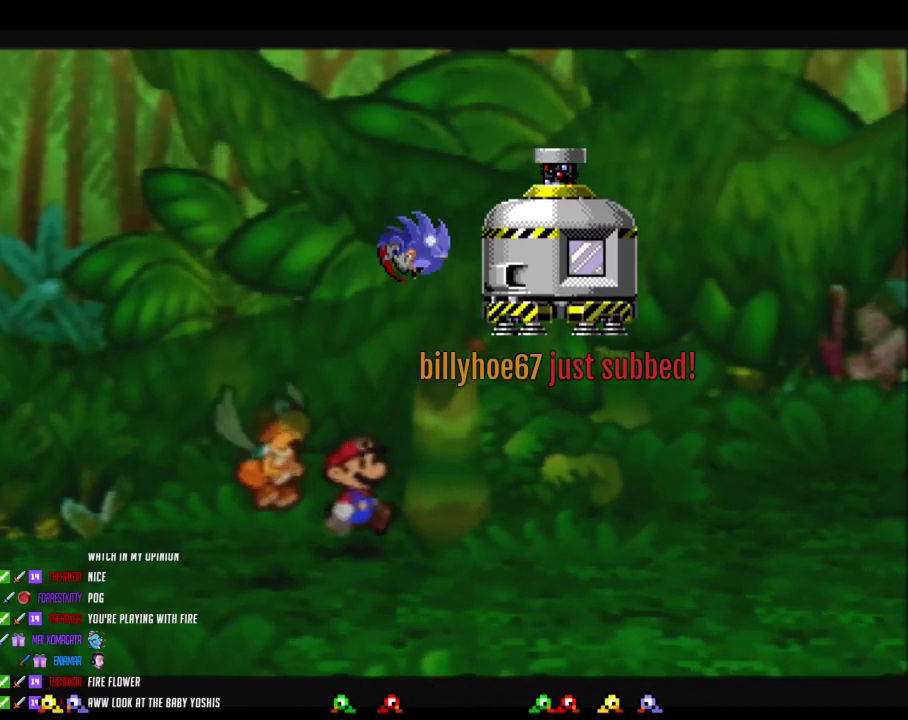
{"buttons": [], "left_stick": "up-right", "events": []}
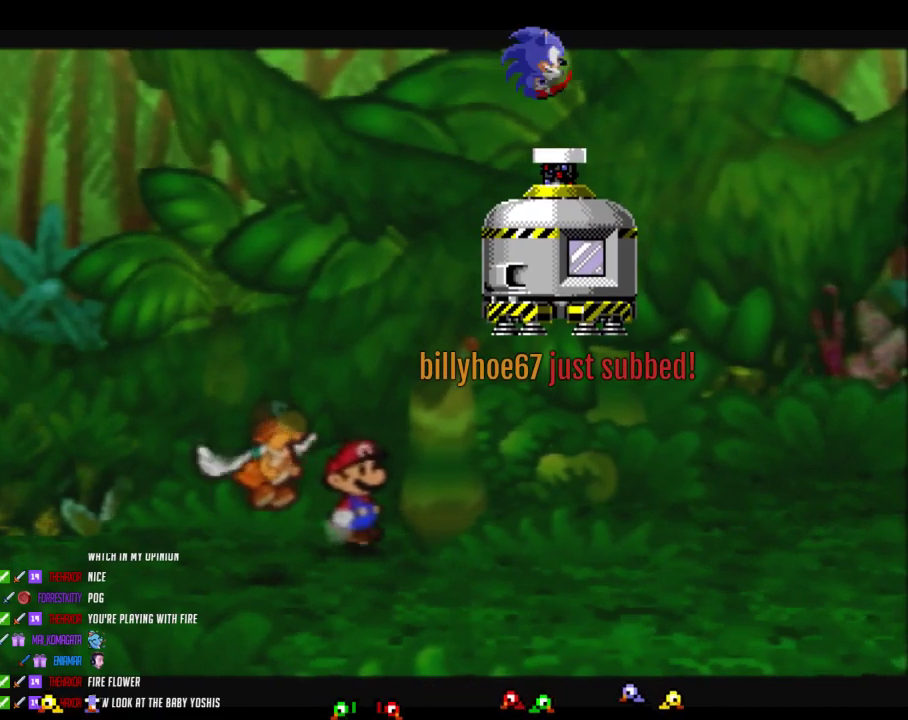
{"buttons": [], "left_stick": "up-right", "events": []}
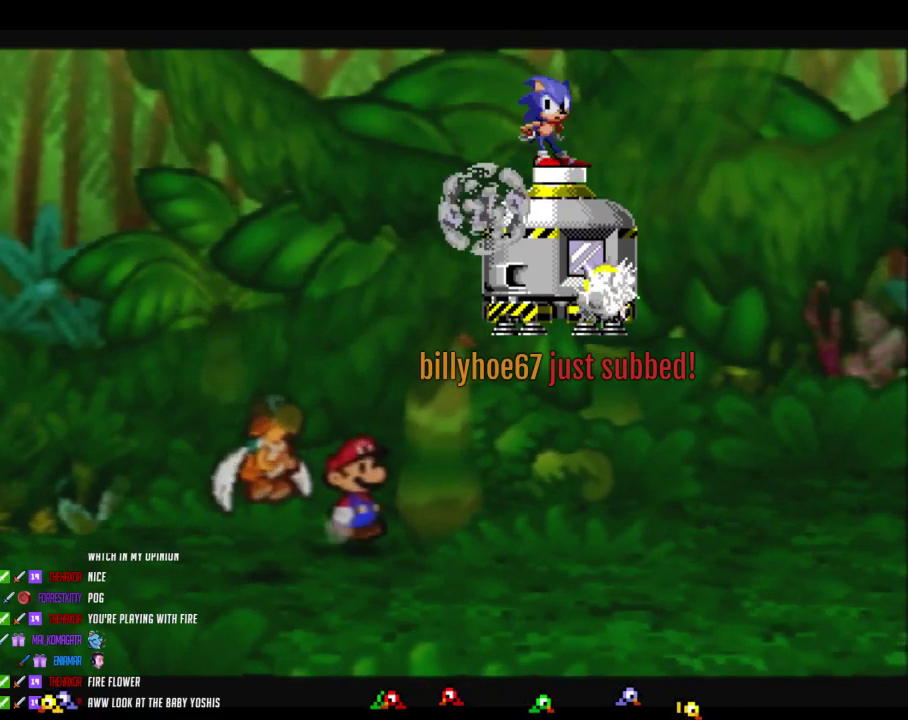
{"buttons": [], "left_stick": "up-right", "events": []}
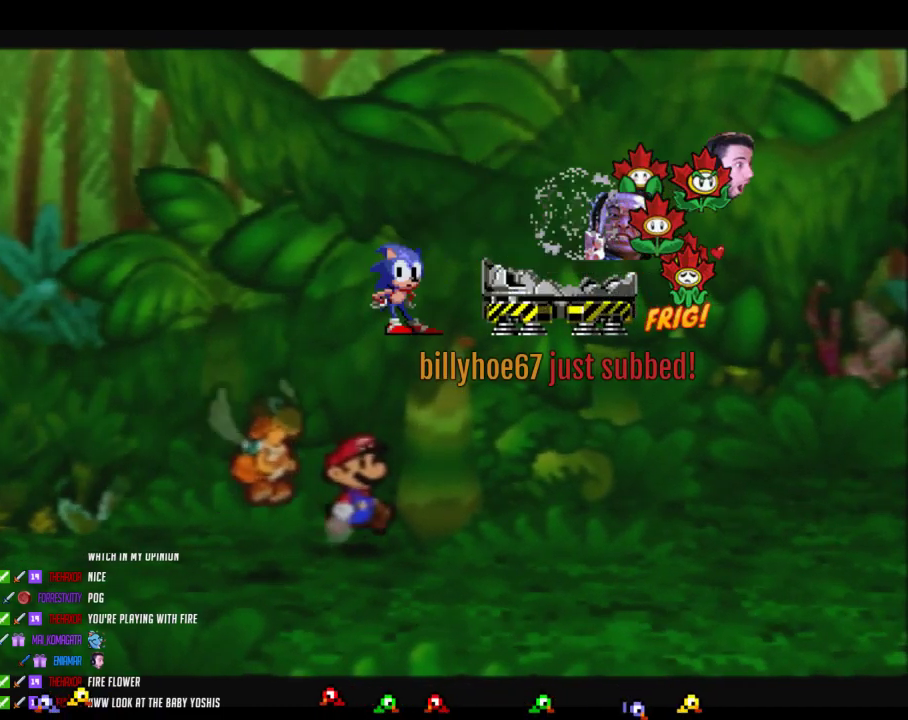
{"buttons": [], "left_stick": "right", "events": [[267, "left_stick", "right"]]}